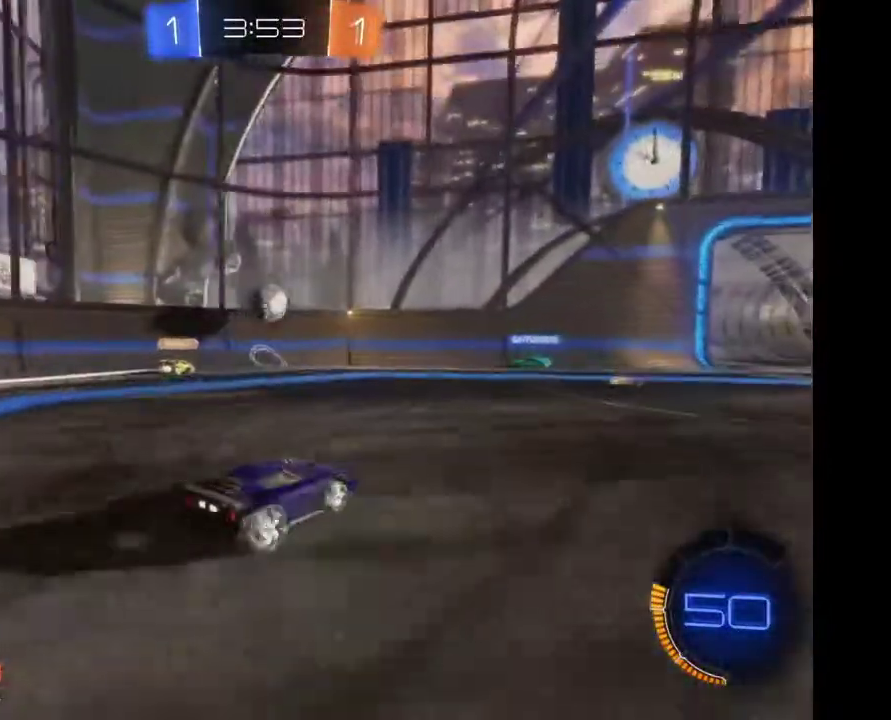
Gameplay with a controller (Xbox layout); each line is a JSON object with the inputs held at the frame after it (dt_ms = milliseconds from this image to that frame). "events" lists button and stick changes between this image and that frame as [ms after this image, input, new state], when the widget could be followed in between. Not read: R2.
{"dt_ms": 500, "buttons": [], "left_stick": "center", "right_stick": "center", "events": [[33, "left_stick", "center"]]}
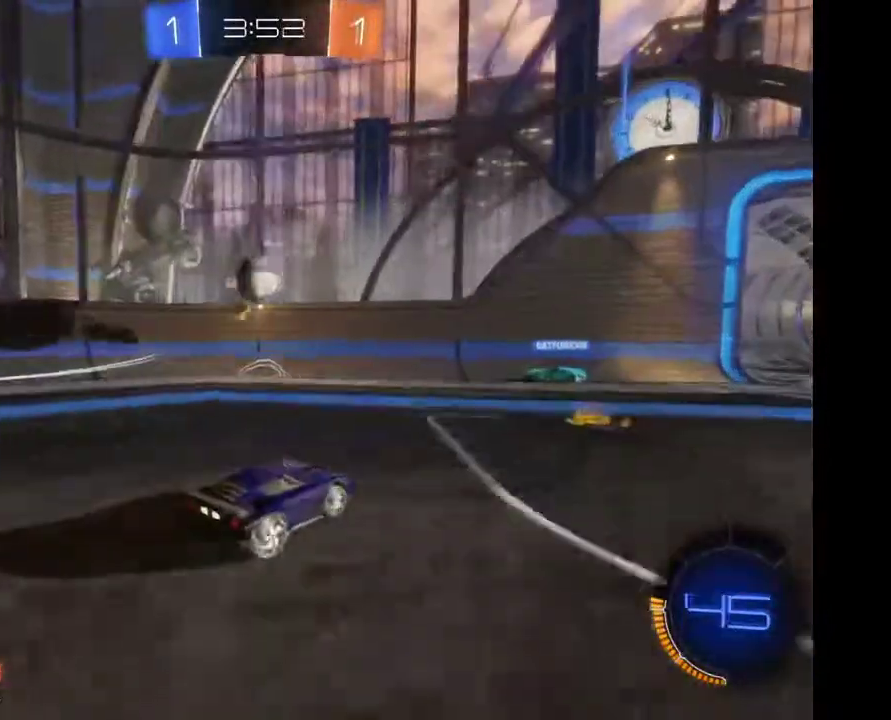
{"dt_ms": 500, "buttons": [], "left_stick": "right", "right_stick": "center", "events": [[333, "left_stick", "right"]]}
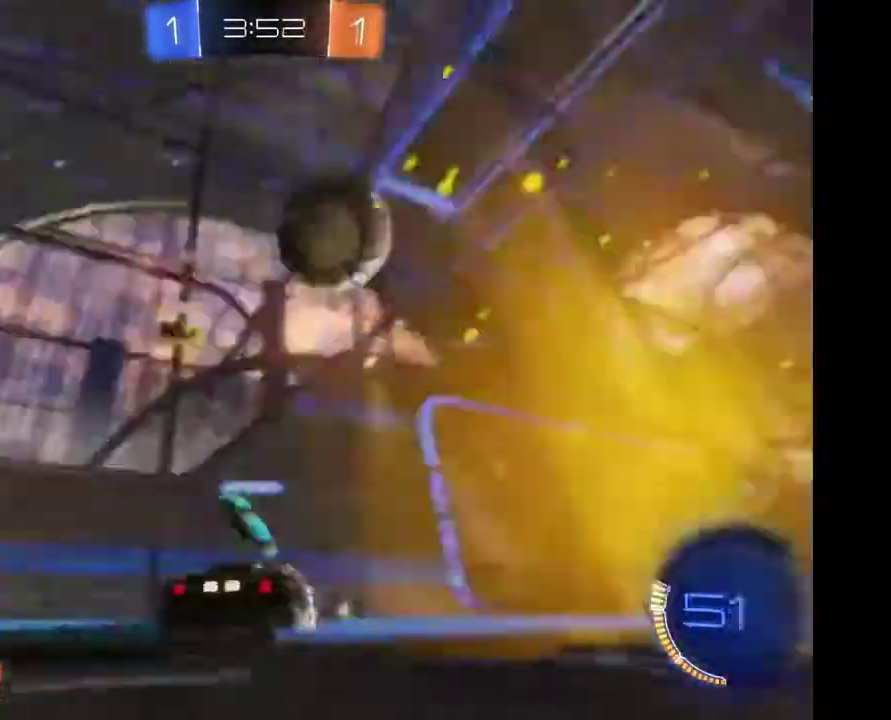
{"dt_ms": 500, "buttons": [], "left_stick": "right", "right_stick": "center", "events": []}
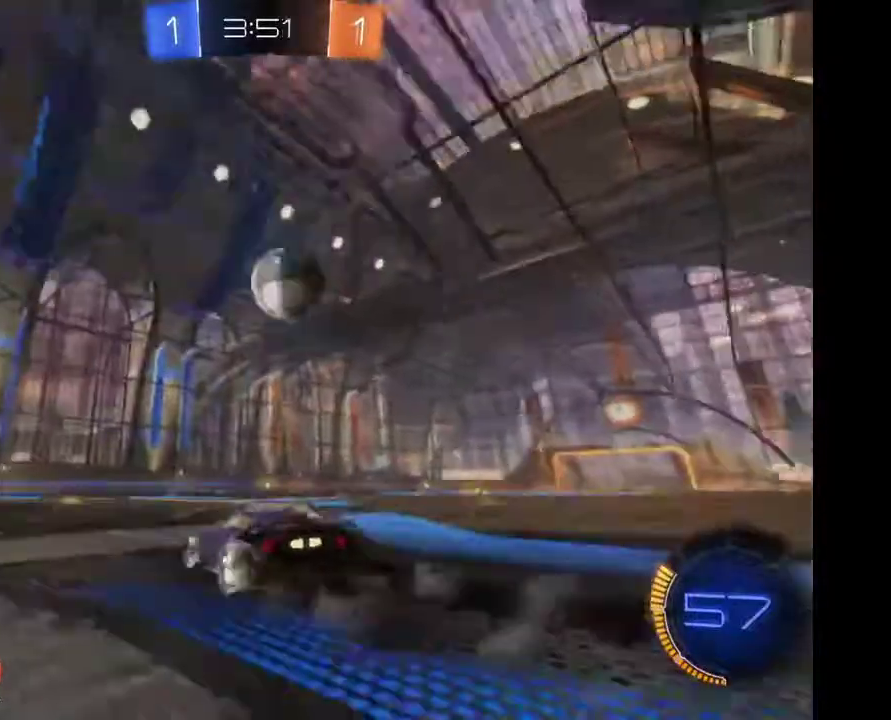
{"dt_ms": 500, "buttons": [], "left_stick": "left", "right_stick": "center", "events": [[200, "left_stick", "down-right"], [333, "left_stick", "left"]]}
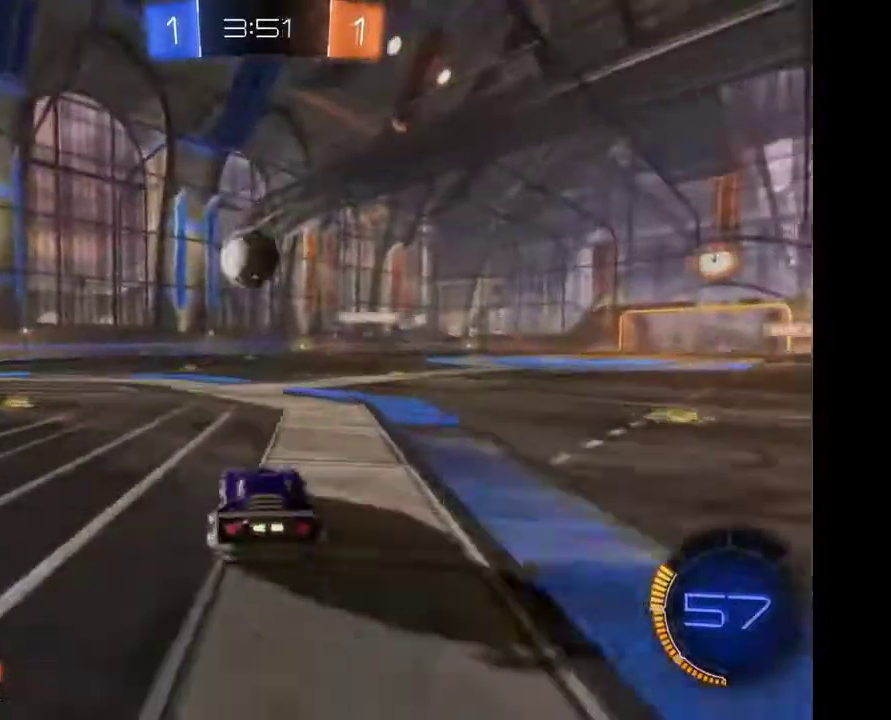
{"dt_ms": 500, "buttons": [], "left_stick": "center", "right_stick": "center", "events": [[233, "left_stick", "center"]]}
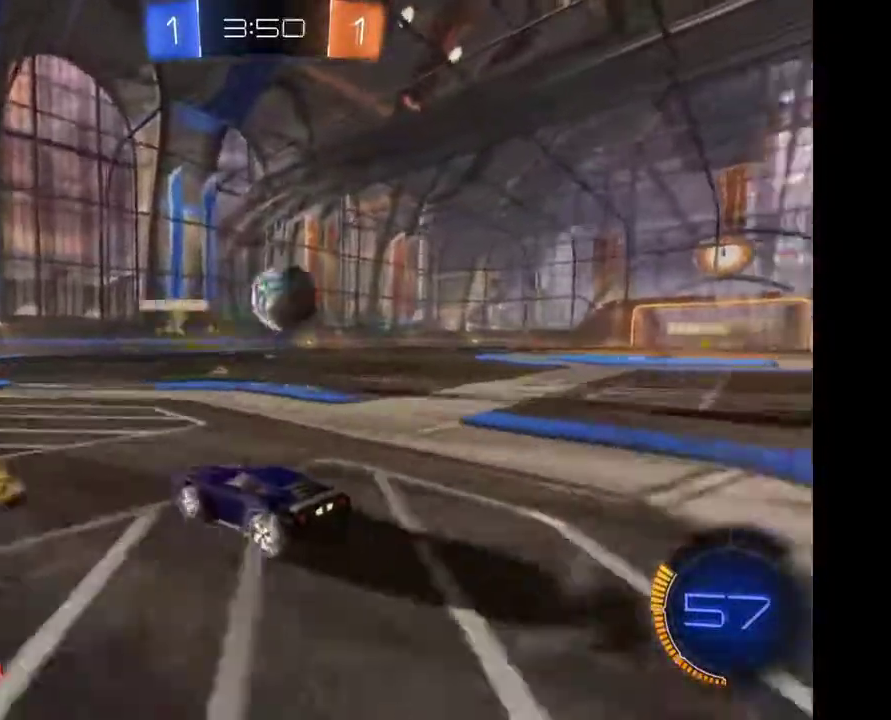
{"dt_ms": 500, "buttons": [], "left_stick": "left", "right_stick": "center", "events": [[200, "left_stick", "right"], [433, "left_stick", "left"]]}
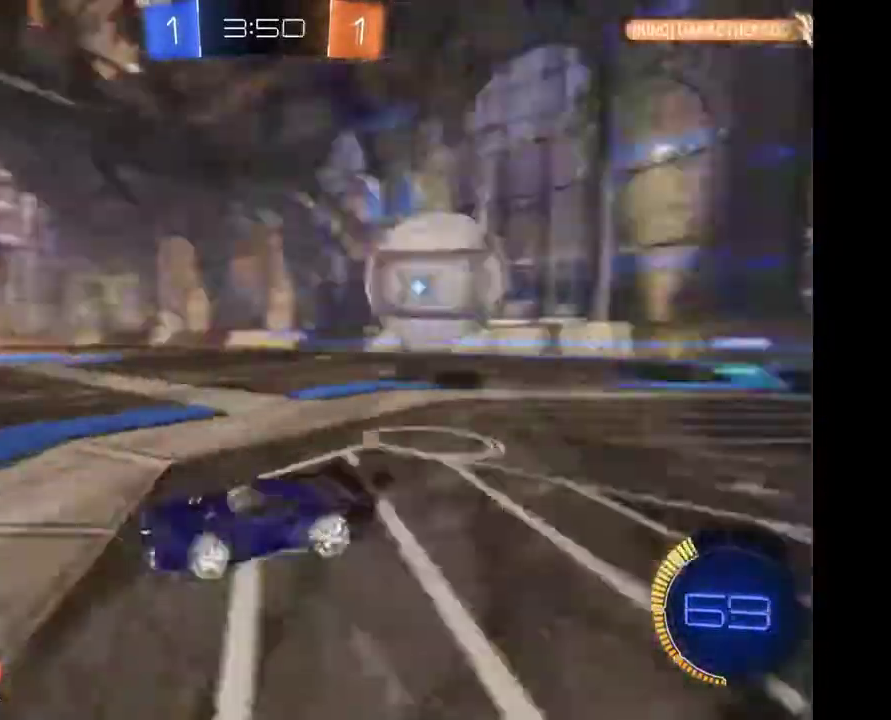
{"dt_ms": 500, "buttons": [], "left_stick": "left", "right_stick": "center", "events": []}
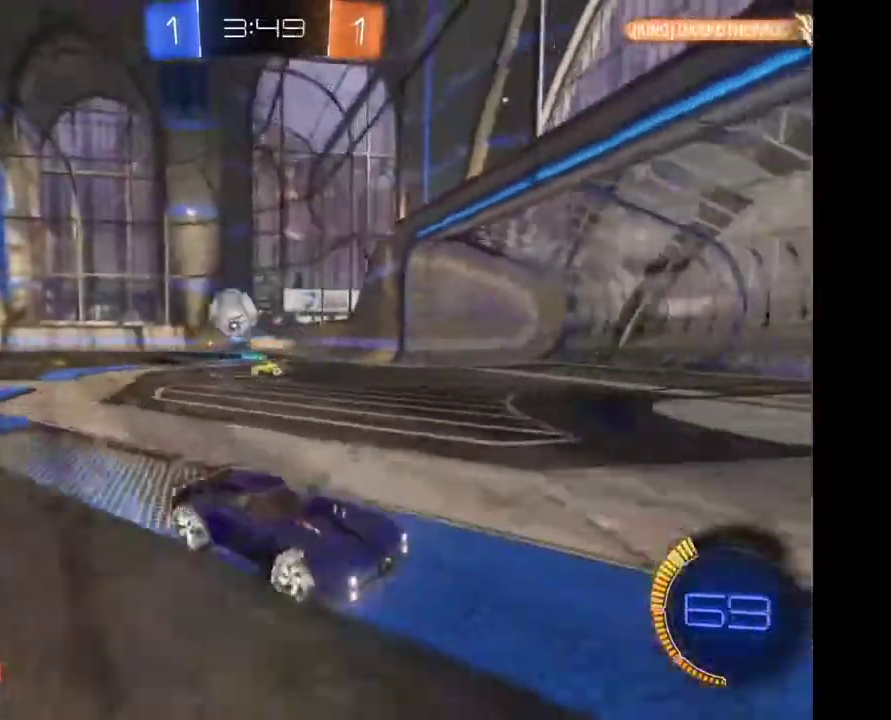
{"dt_ms": 500, "buttons": [], "left_stick": "left", "right_stick": "center", "events": []}
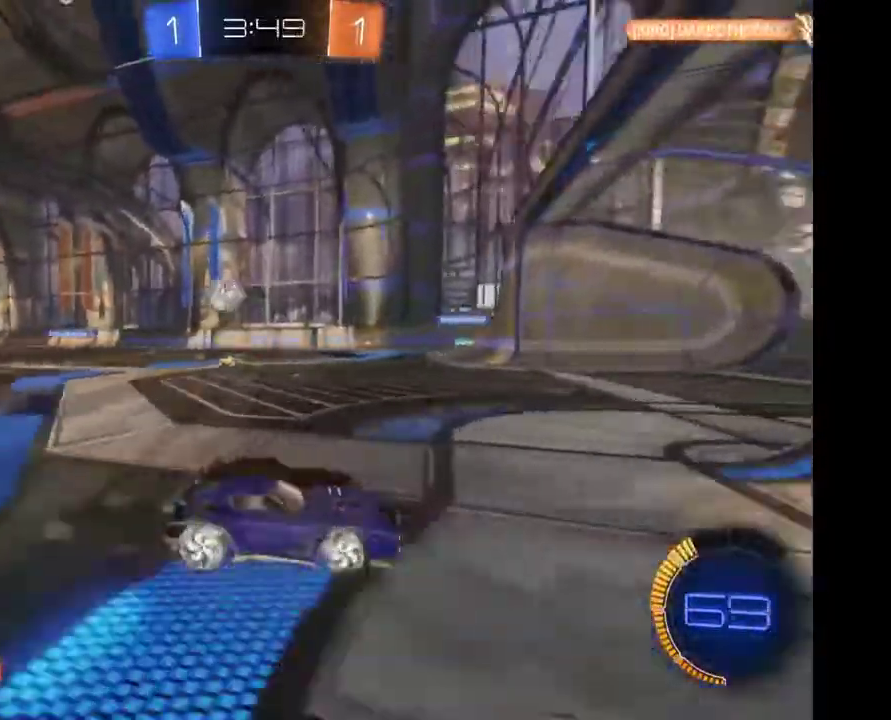
{"dt_ms": 500, "buttons": [], "left_stick": "left", "right_stick": "center", "events": []}
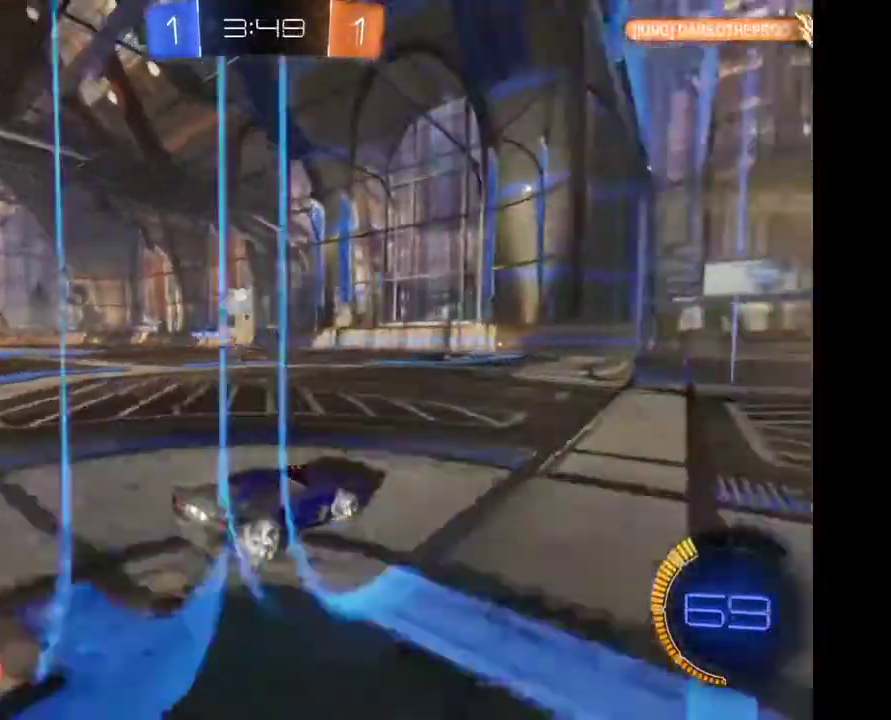
{"dt_ms": 1000, "buttons": [], "left_stick": "center", "right_stick": "center", "events": [[267, "left_stick", "center"], [733, "left_stick", "left"], [900, "left_stick", "center"]]}
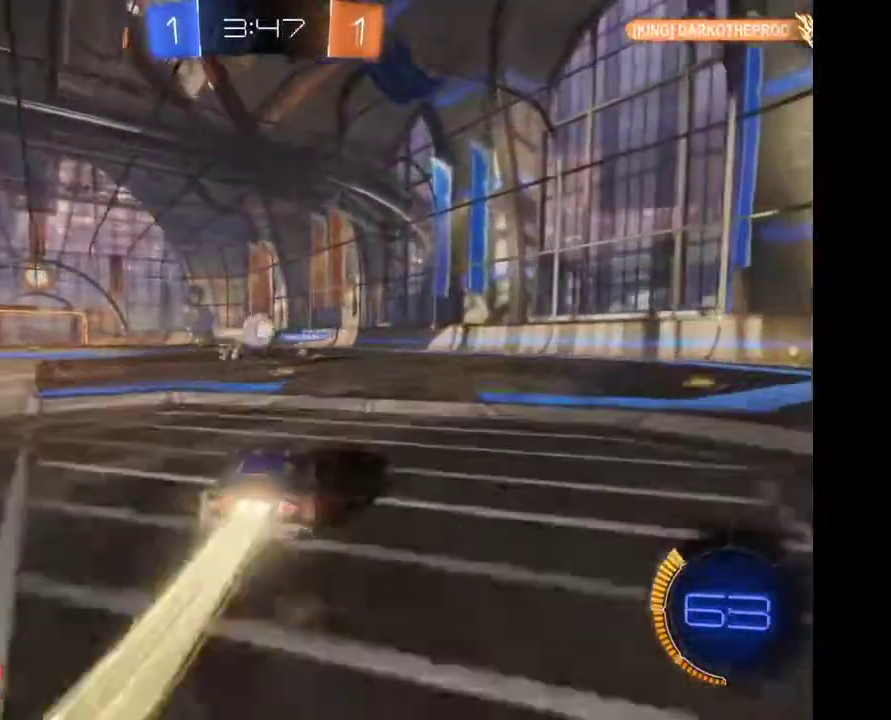
{"dt_ms": 500, "buttons": [], "left_stick": "center", "right_stick": "center", "events": []}
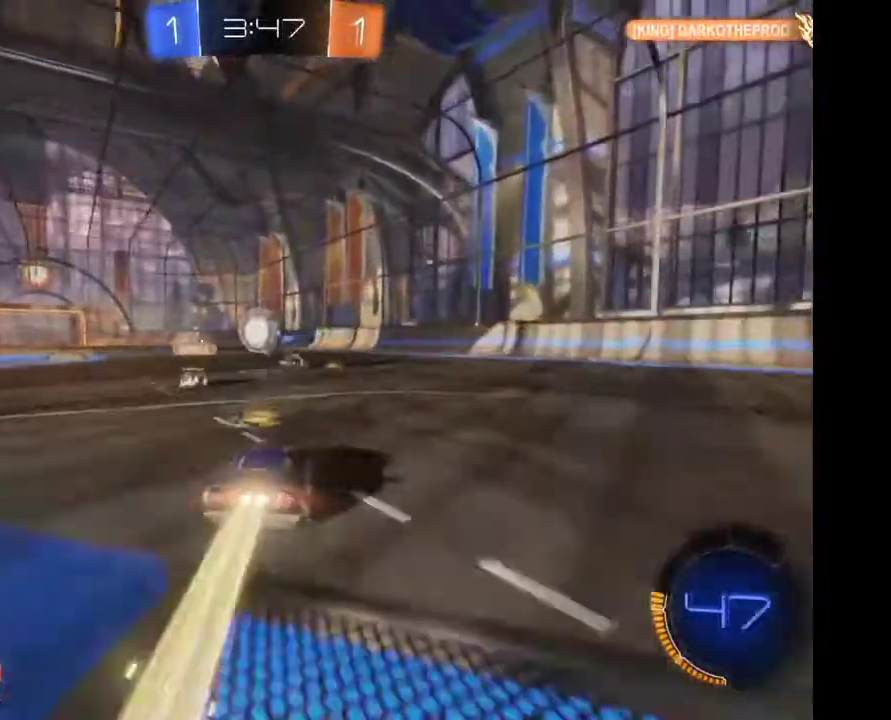
{"dt_ms": 500, "buttons": [], "left_stick": "left", "right_stick": "center", "events": [[200, "left_stick", "left"]]}
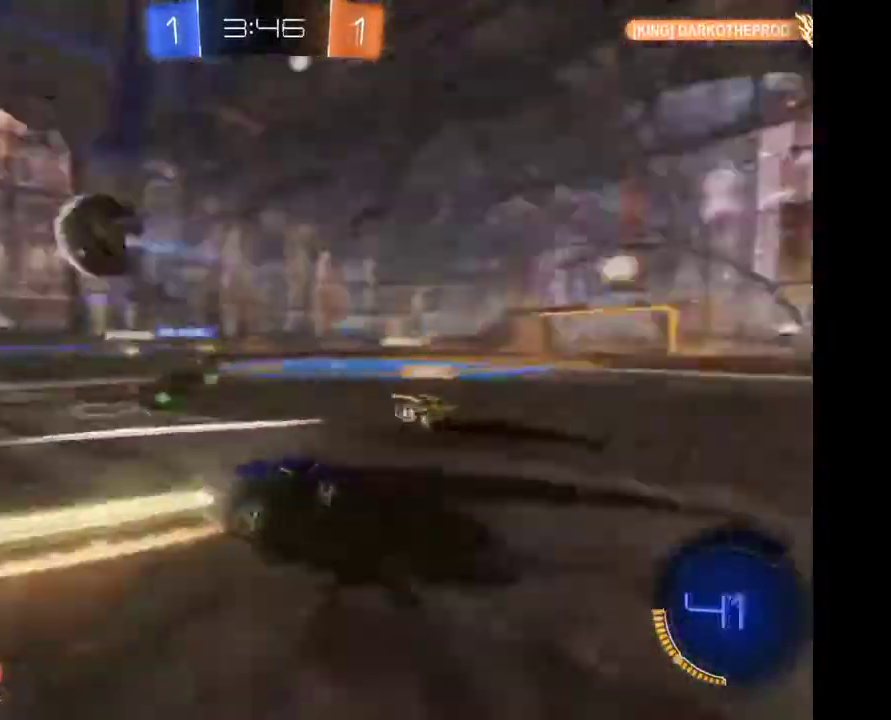
{"dt_ms": 500, "buttons": [], "left_stick": "left", "right_stick": "center", "events": []}
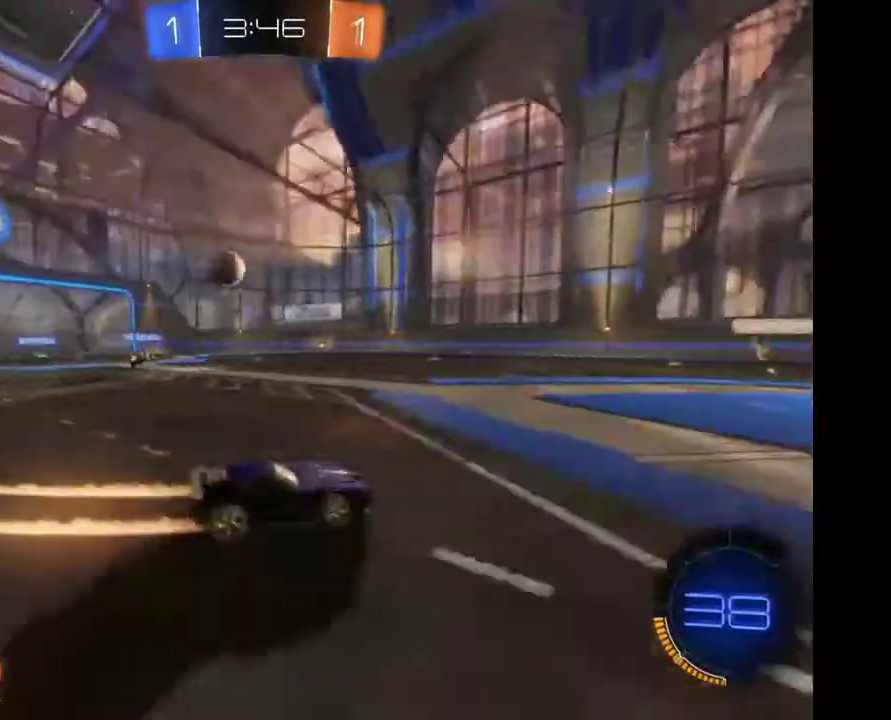
{"dt_ms": 500, "buttons": [], "left_stick": "left", "right_stick": "center", "events": []}
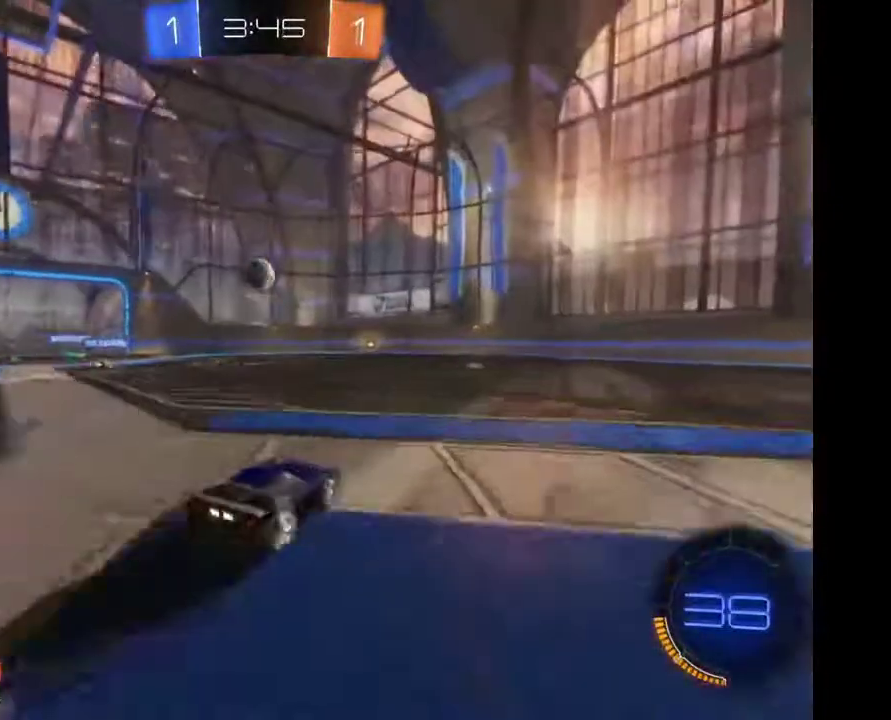
{"dt_ms": 500, "buttons": [], "left_stick": "left", "right_stick": "center", "events": []}
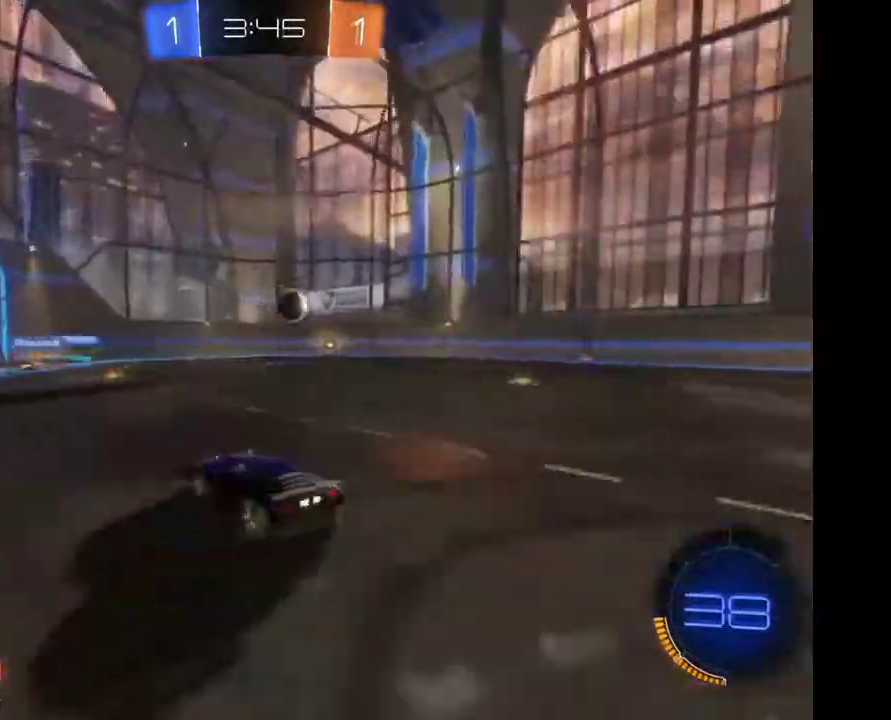
{"dt_ms": 500, "buttons": [], "left_stick": "right", "right_stick": "center", "events": [[67, "left_stick", "center"], [267, "left_stick", "right"]]}
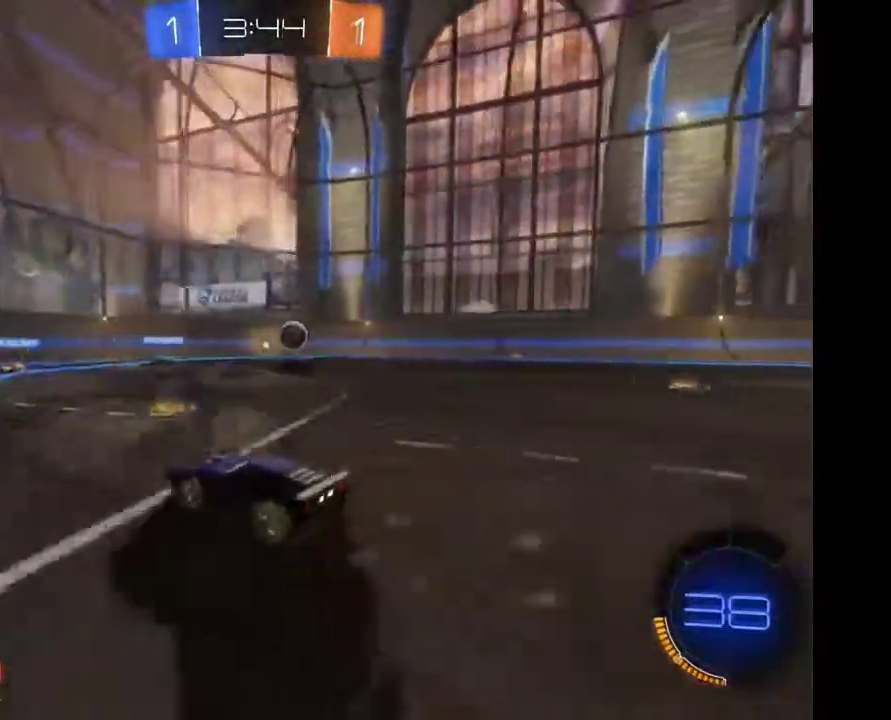
{"dt_ms": 500, "buttons": [], "left_stick": "center", "right_stick": "center", "events": [[367, "left_stick", "center"]]}
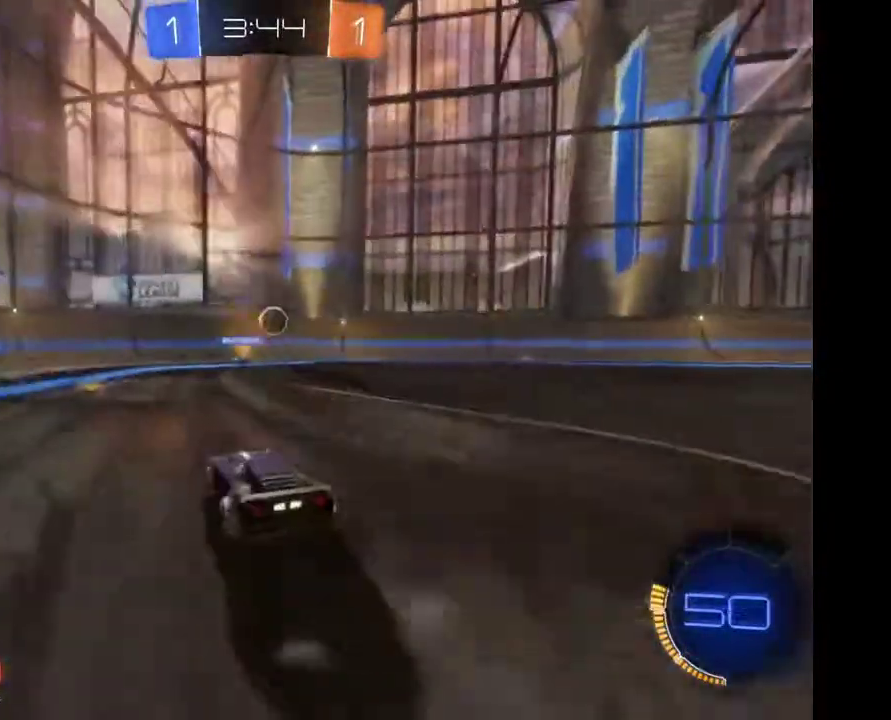
{"dt_ms": 500, "buttons": [], "left_stick": "right", "right_stick": "center", "events": [[33, "left_stick", "left"], [200, "left_stick", "center"], [300, "left_stick", "down-right"], [367, "left_stick", "right"]]}
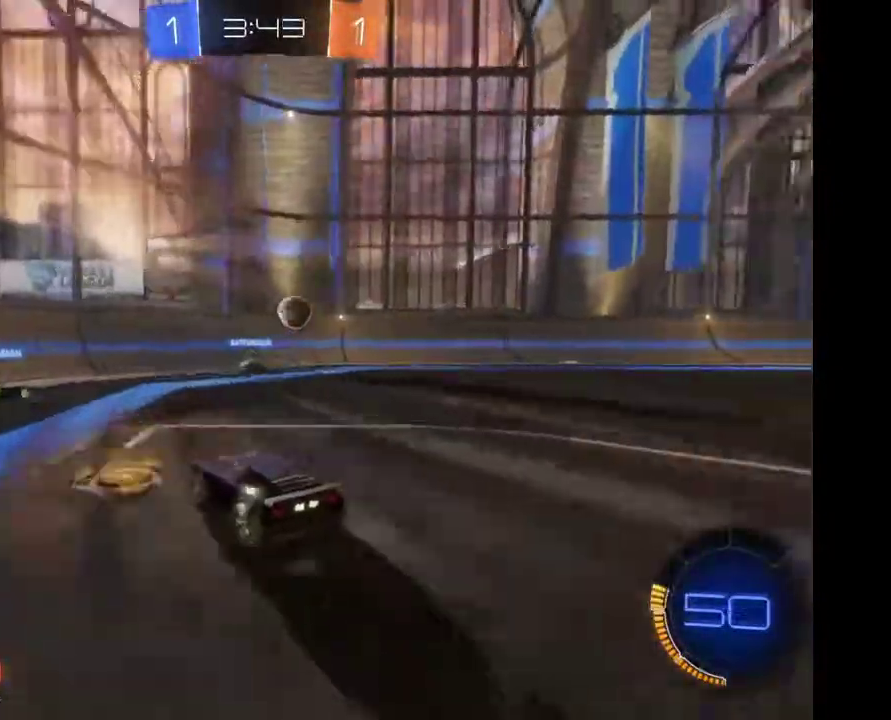
{"dt_ms": 500, "buttons": [], "left_stick": "right", "right_stick": "center", "events": []}
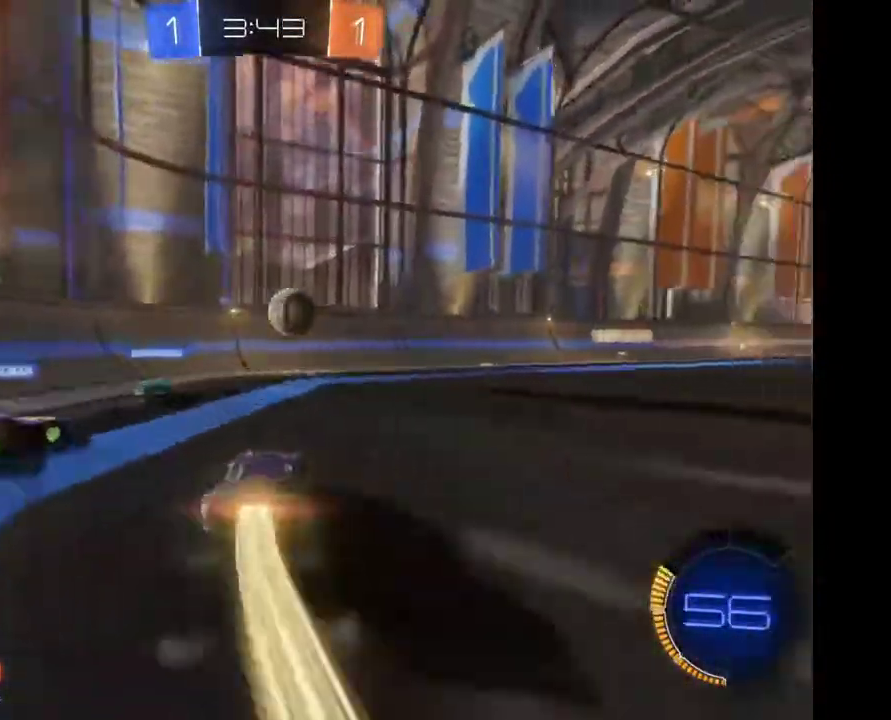
{"dt_ms": 500, "buttons": [], "left_stick": "up-right", "right_stick": "center", "events": [[33, "left_stick", "center"], [200, "left_stick", "up-right"], [367, "A", "down"], [500, "A", "up"]]}
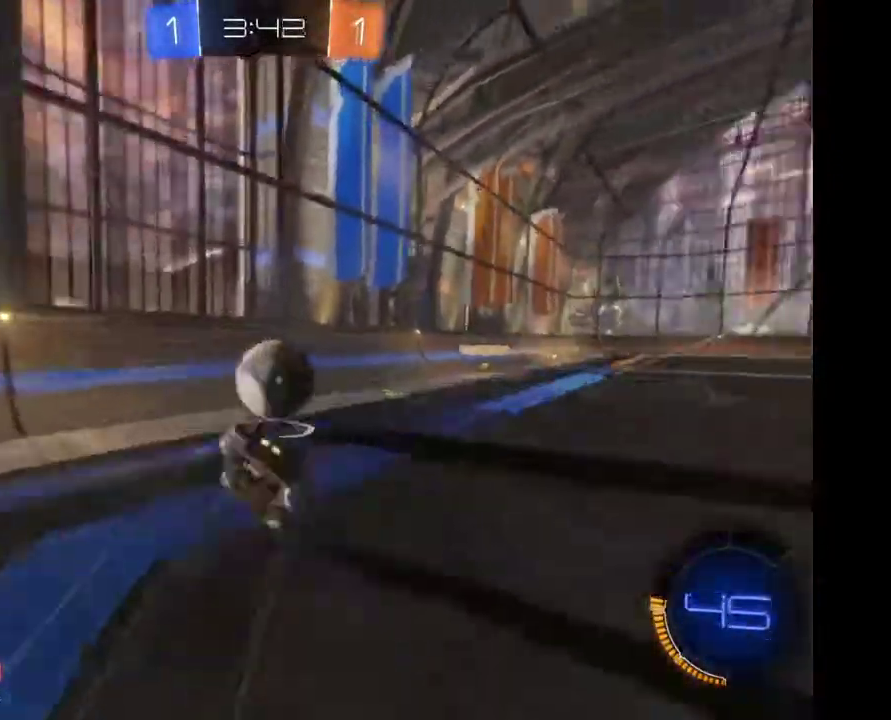
{"dt_ms": 500, "buttons": [], "left_stick": "center", "right_stick": "center", "events": [[233, "left_stick", "center"]]}
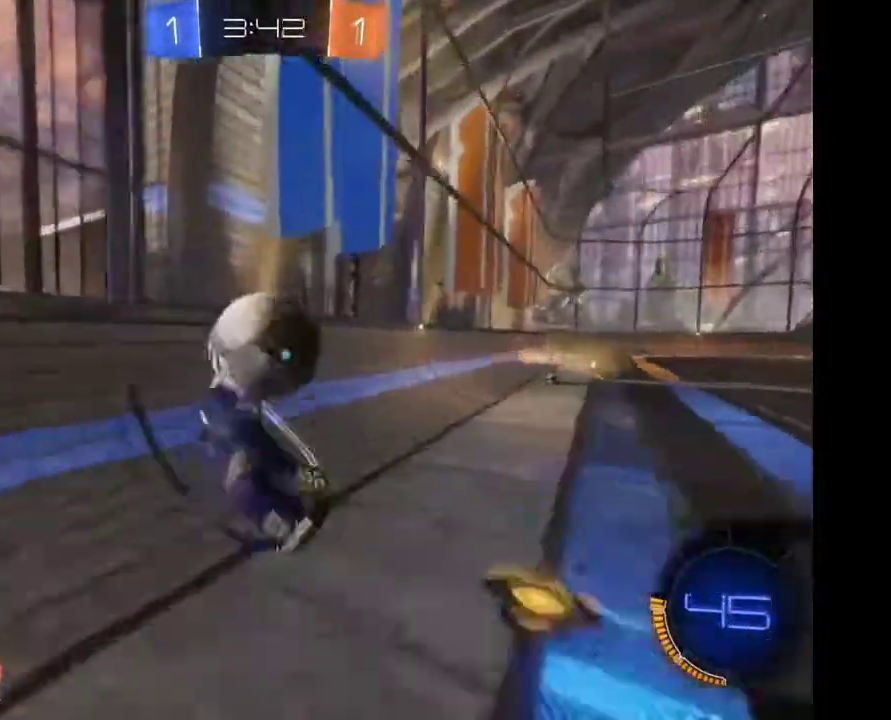
{"dt_ms": 500, "buttons": [], "left_stick": "right", "right_stick": "center", "events": [[400, "left_stick", "right"]]}
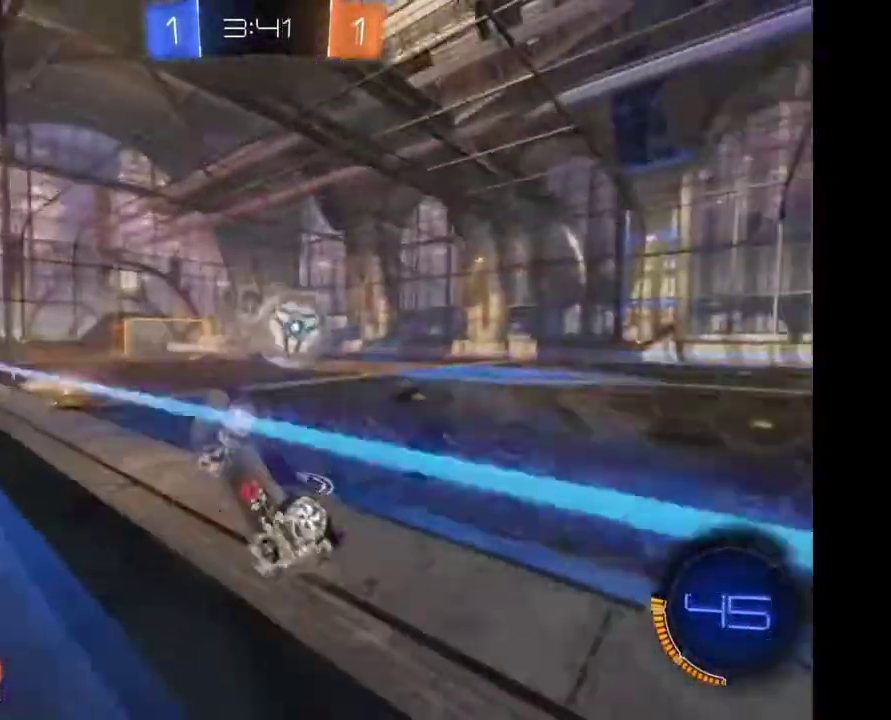
{"dt_ms": 500, "buttons": [], "left_stick": "right", "right_stick": "center", "events": []}
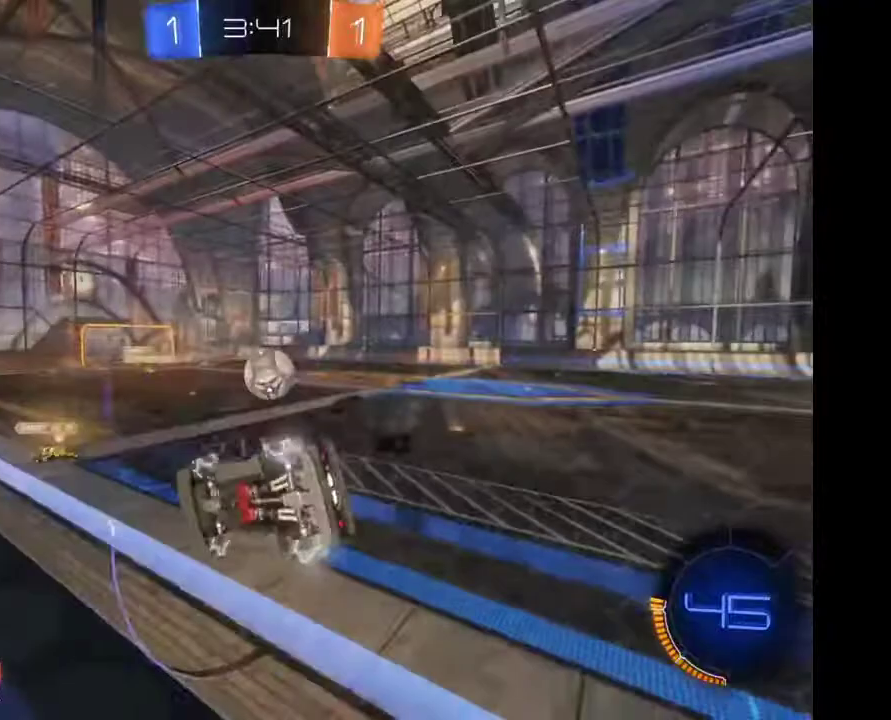
{"dt_ms": 500, "buttons": [], "left_stick": "center", "right_stick": "center", "events": [[433, "left_stick", "center"]]}
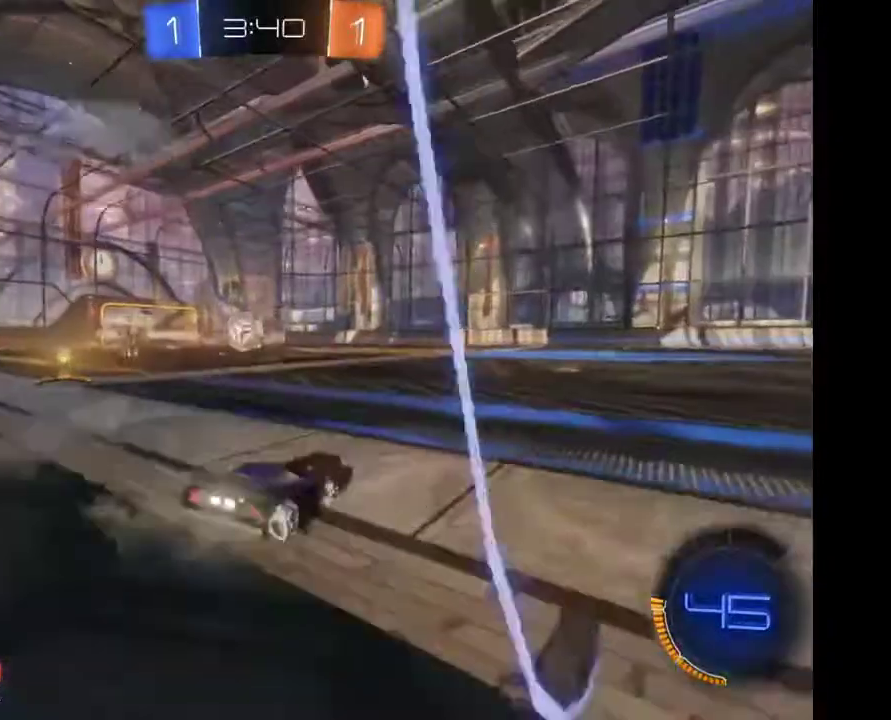
{"dt_ms": 500, "buttons": [], "left_stick": "center", "right_stick": "center", "events": [[267, "left_stick", "left"], [467, "left_stick", "center"]]}
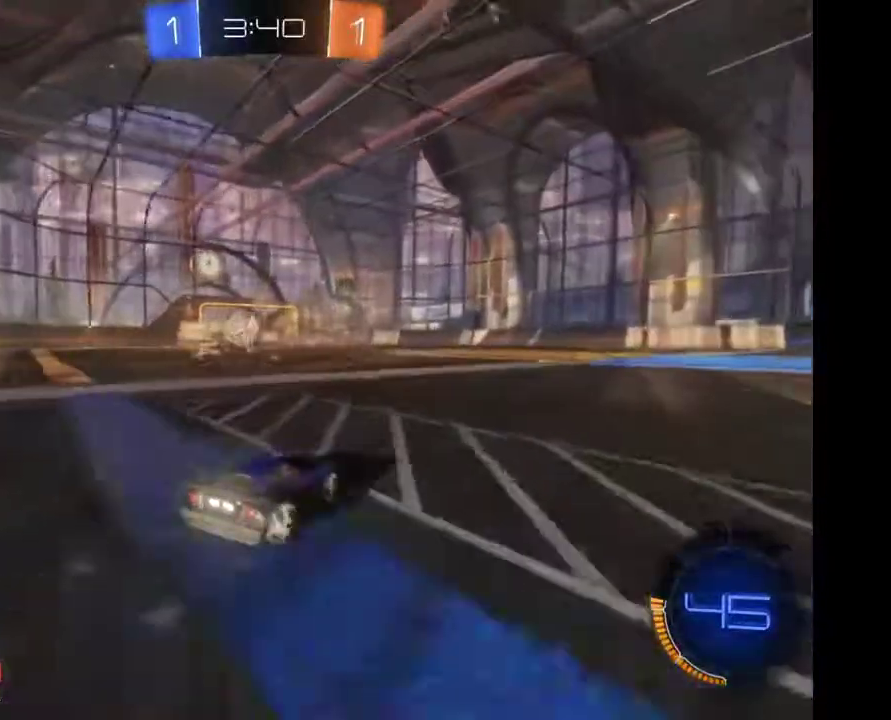
{"dt_ms": 500, "buttons": [], "left_stick": "center", "right_stick": "center", "events": []}
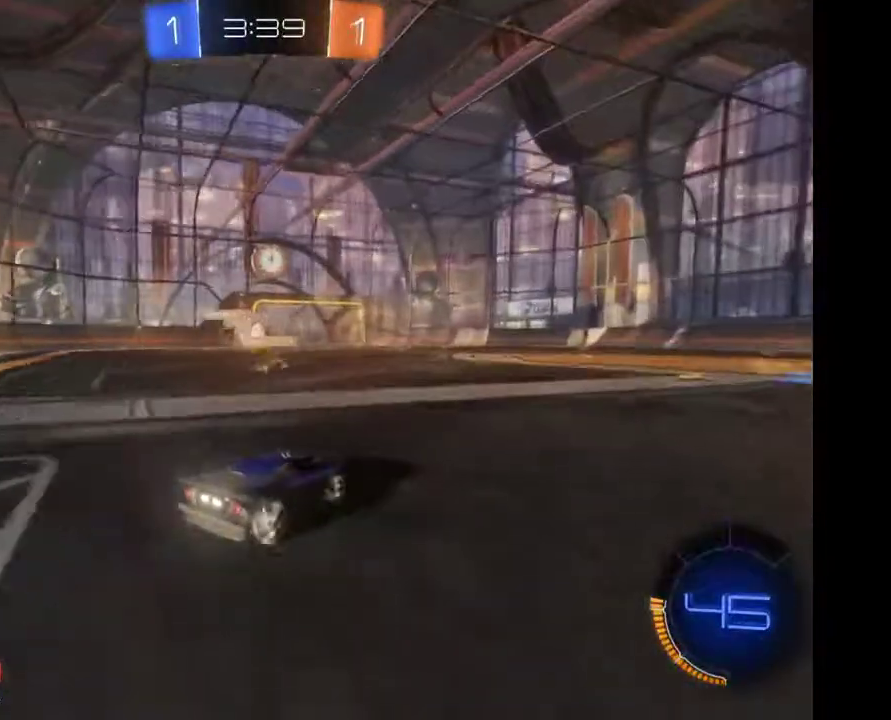
{"dt_ms": 500, "buttons": [], "left_stick": "center", "right_stick": "center", "events": [[67, "left_stick", "left"], [367, "left_stick", "center"]]}
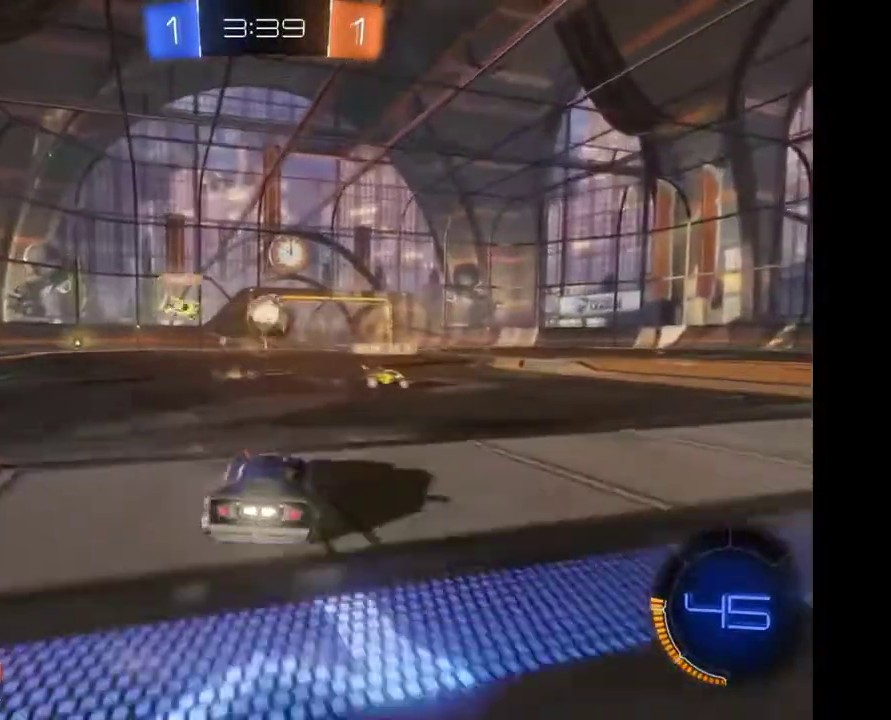
{"dt_ms": 500, "buttons": ["A"], "left_stick": "up", "right_stick": "center", "events": [[67, "left_stick", "right"], [467, "A", "down"], [467, "left_stick", "up"]]}
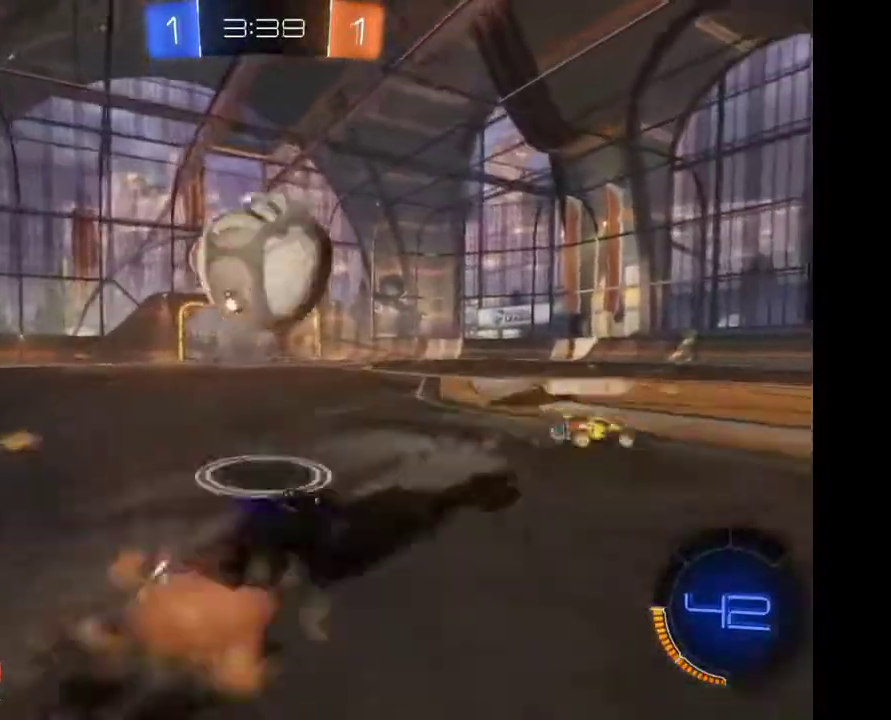
{"dt_ms": 500, "buttons": [], "left_stick": "center", "right_stick": "center", "events": [[33, "A", "up"], [33, "left_stick", "up-left"], [100, "A", "down"], [133, "left_stick", "left"], [200, "A", "up"], [233, "left_stick", "center"]]}